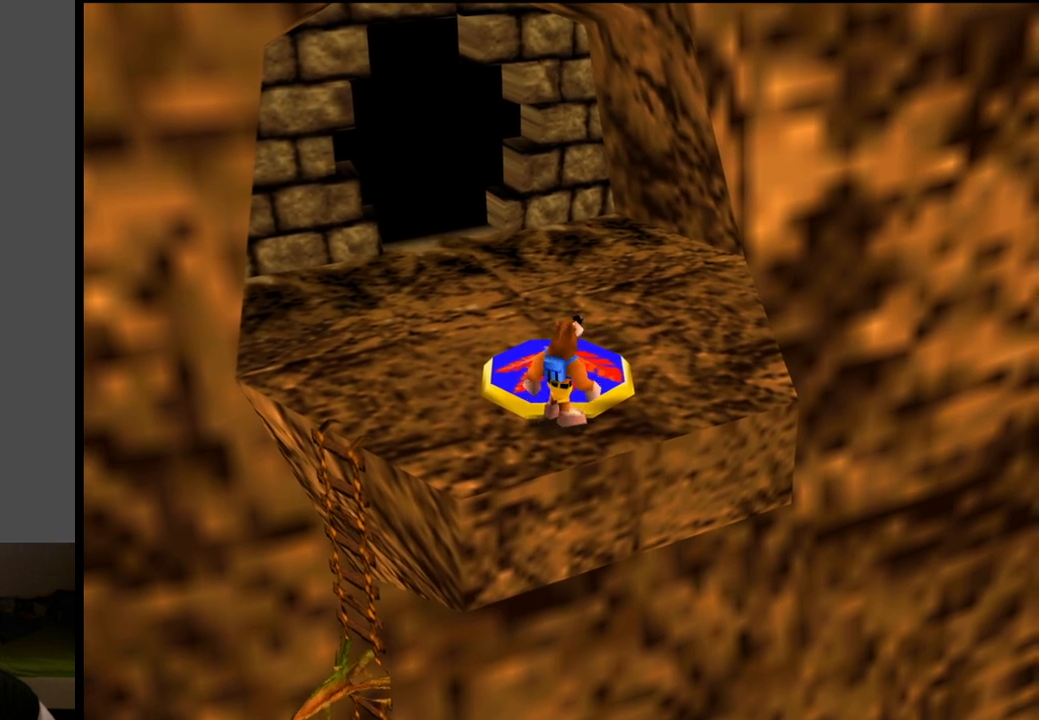
Gameplay with a controller (Xbox layout); each line is a JSON object with the inputs held at the frame after it. "events" lists button and stick changes between this image and that frame as [ms after this image, input, new state], when the widget could be followed in between. Not read: L3 R3.
{"buttons": [], "left_stick": "center", "right_stick": "center", "events": []}
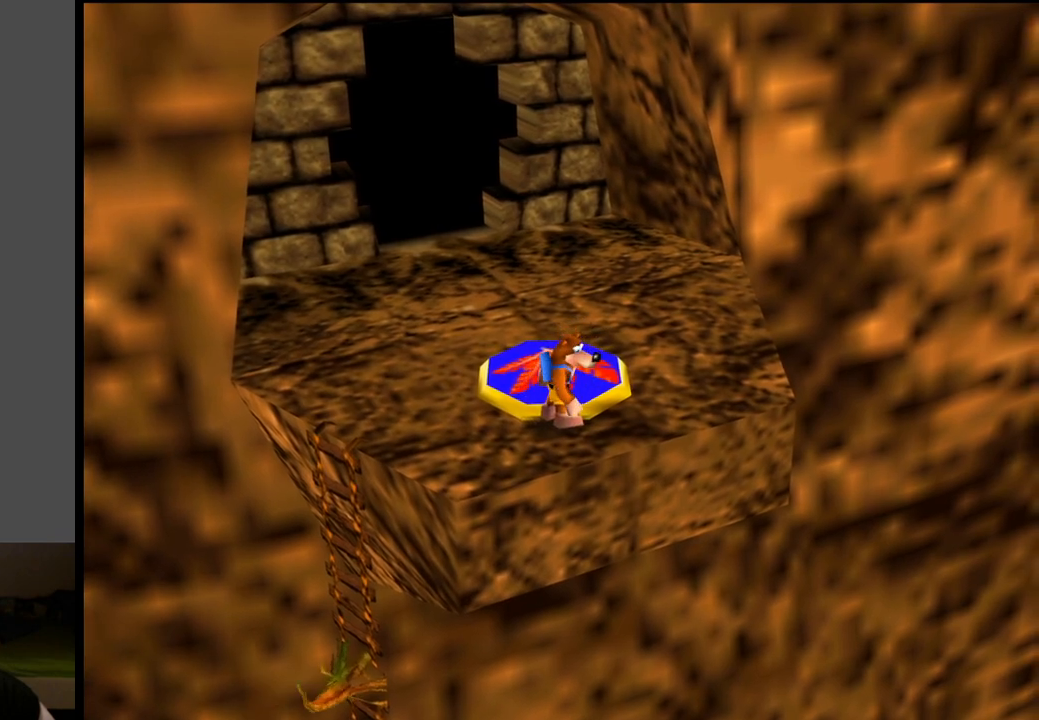
{"buttons": ["L2"], "left_stick": "center", "right_stick": "center", "events": [[67, "L2", "down"], [233, "R1", "down"], [383, "R1", "up"]]}
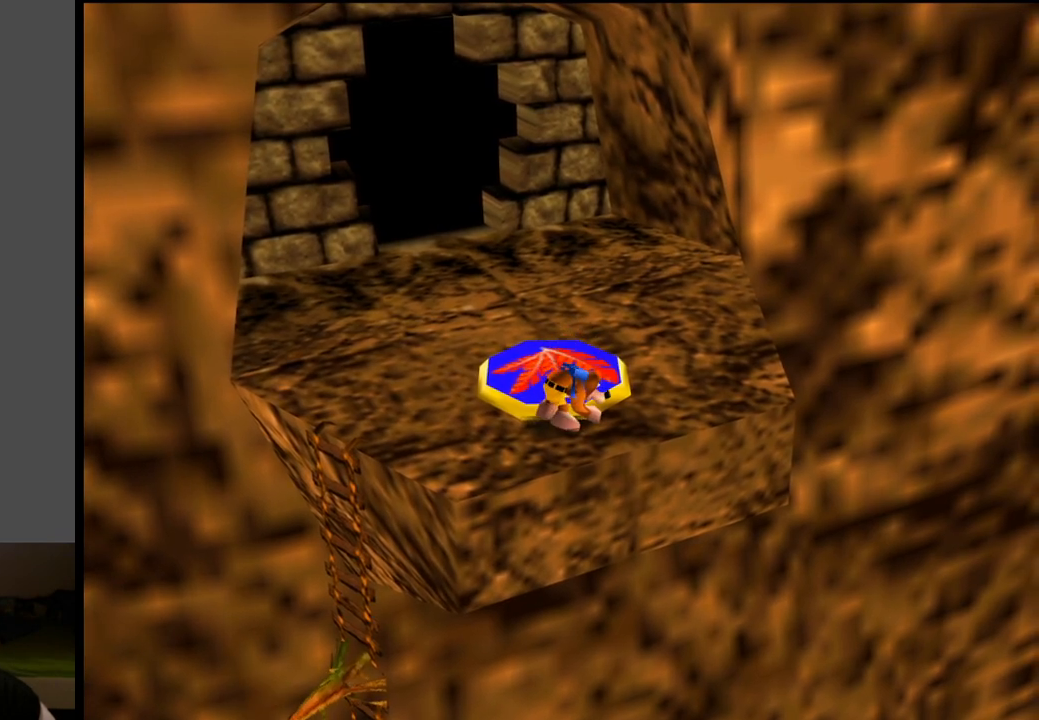
{"buttons": ["L2"], "left_stick": "center", "right_stick": "center", "events": []}
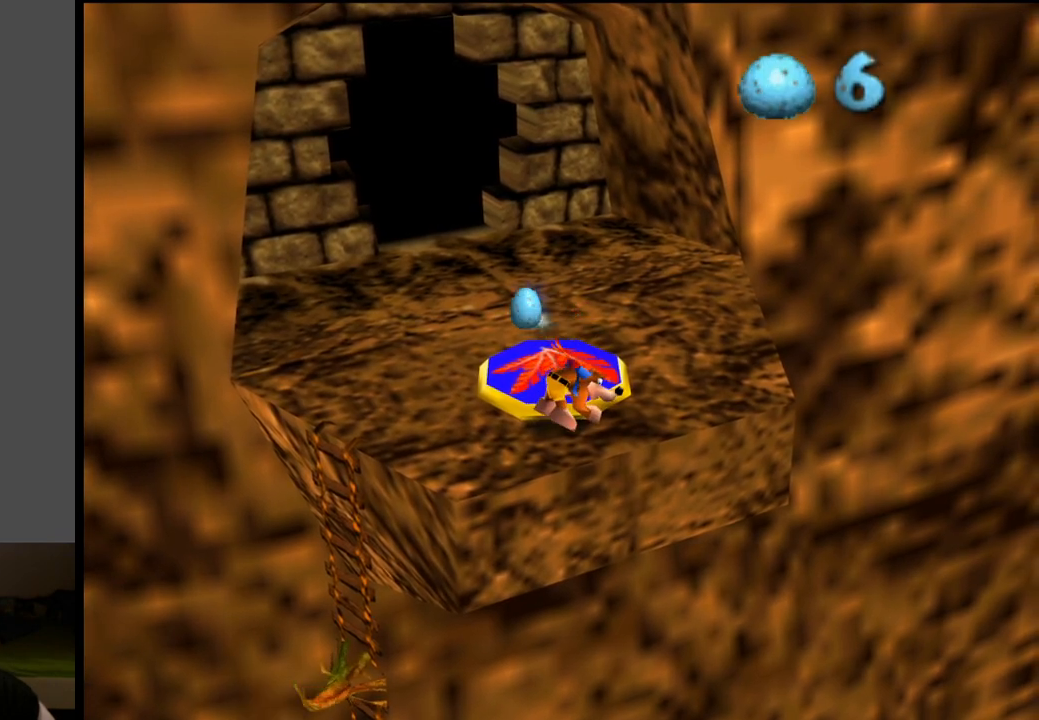
{"buttons": ["L2"], "left_stick": "center", "right_stick": "center", "events": []}
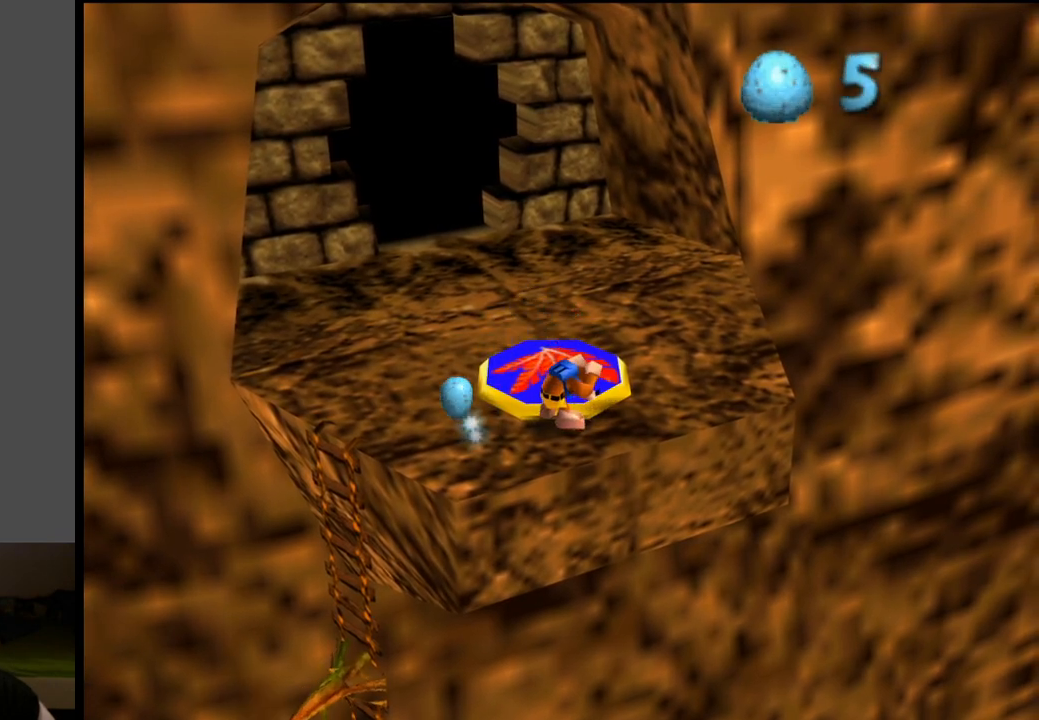
{"buttons": ["L2"], "left_stick": "center", "right_stick": "center", "events": []}
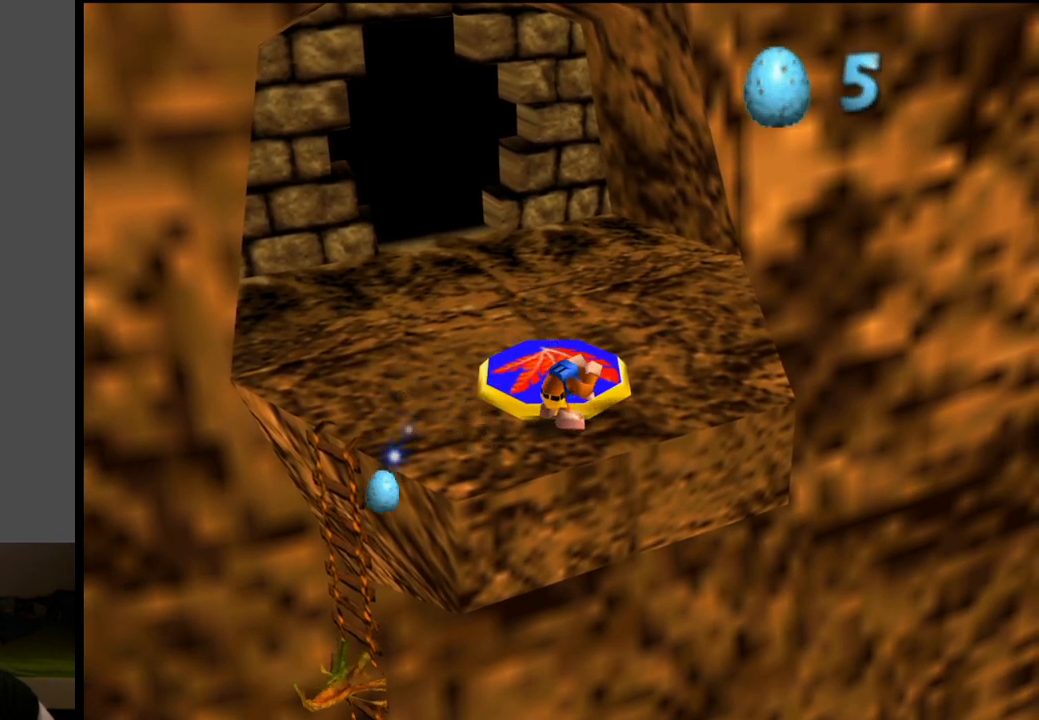
{"buttons": ["L2"], "left_stick": "center", "right_stick": "center", "events": []}
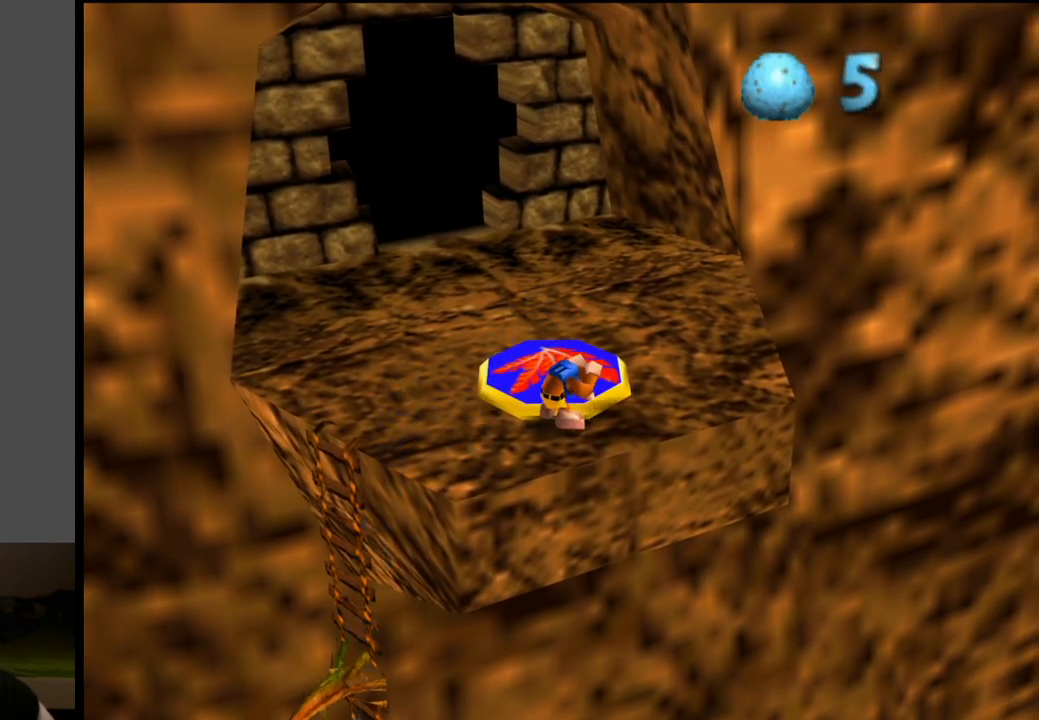
{"buttons": [], "left_stick": "center", "right_stick": "center", "events": [[250, "L2", "up"]]}
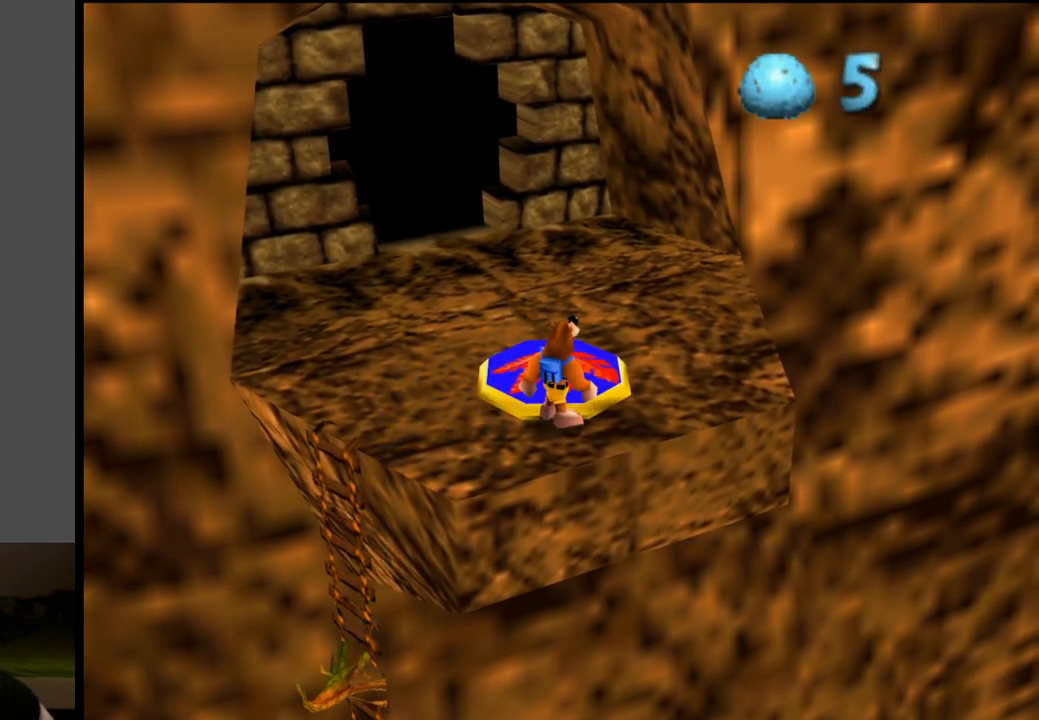
{"buttons": [], "left_stick": "center", "right_stick": "center", "events": []}
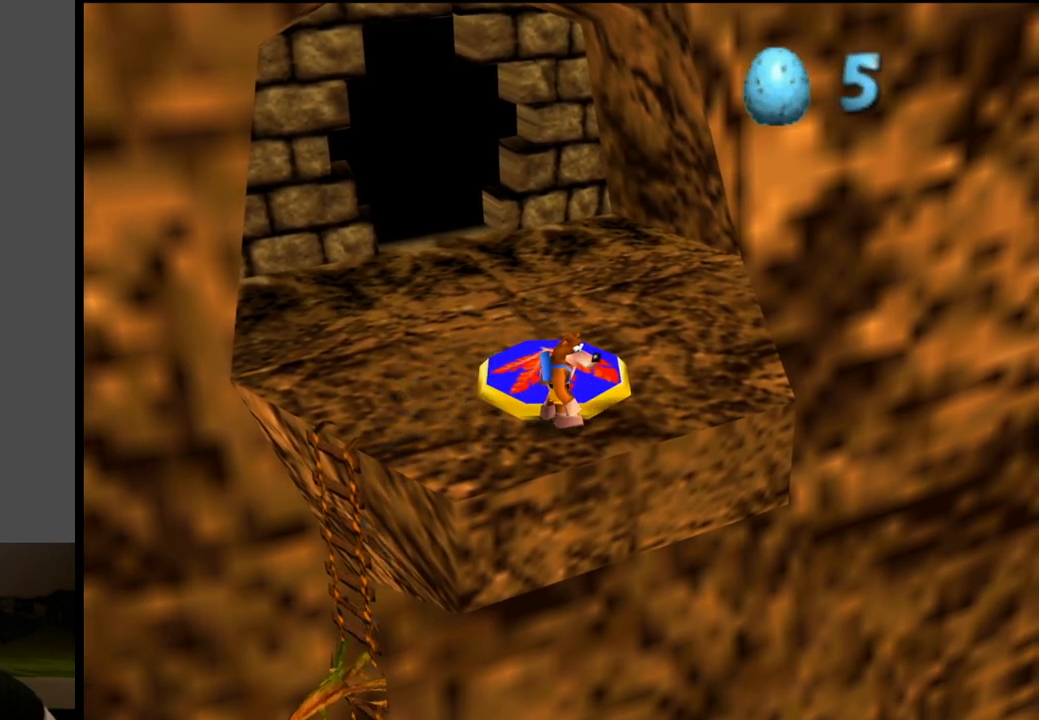
{"buttons": [], "left_stick": "center", "right_stick": "center", "events": []}
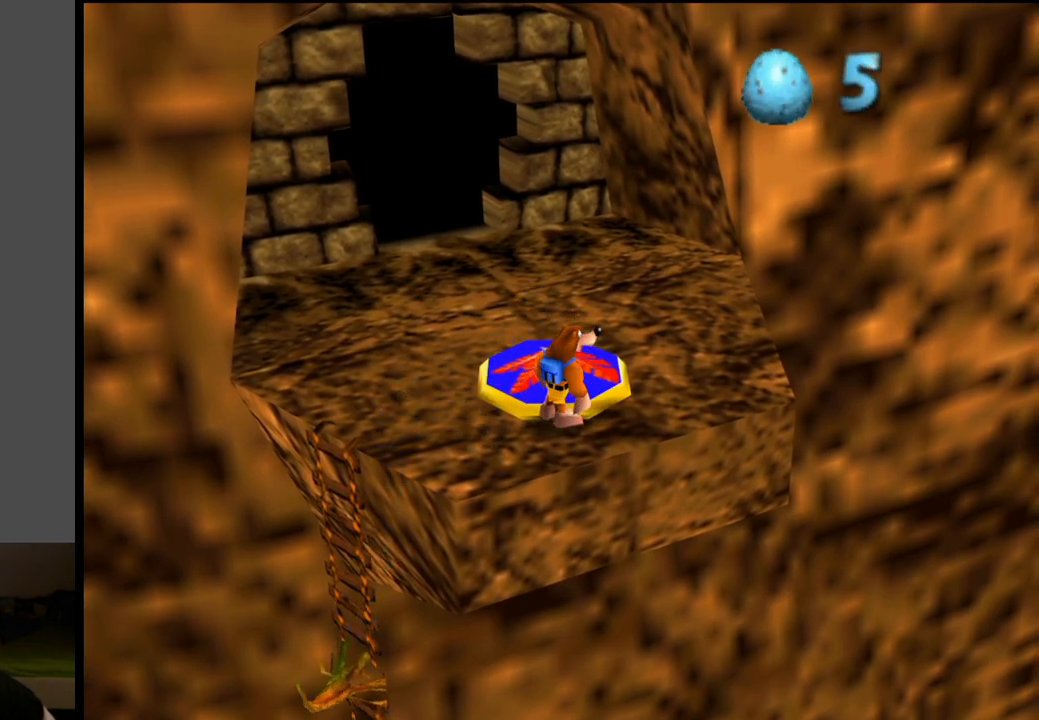
{"buttons": [], "left_stick": "center", "right_stick": "center", "events": []}
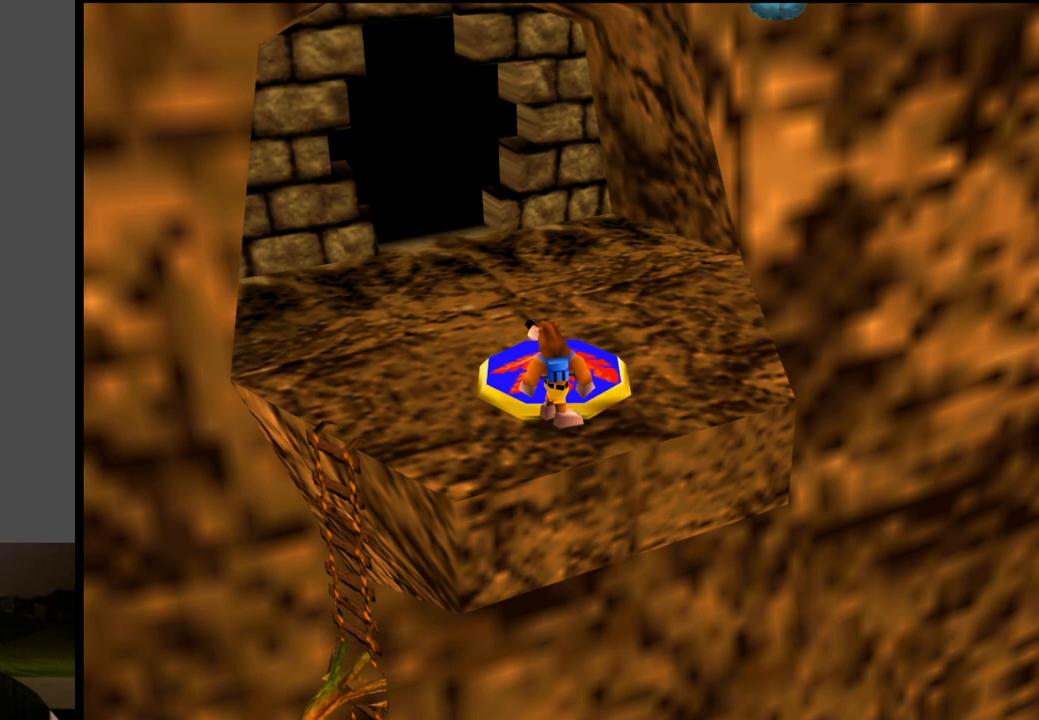
{"buttons": [], "left_stick": "center", "right_stick": "center", "events": []}
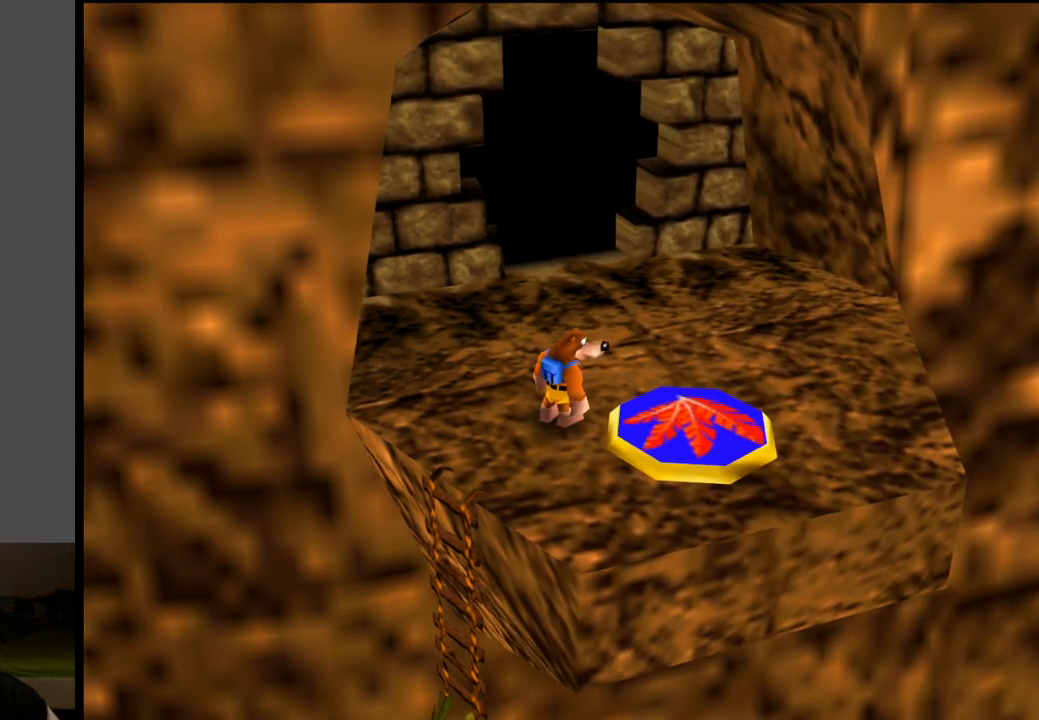
{"buttons": [], "left_stick": "down-right", "right_stick": "center", "events": [[150, "A", "down"], [250, "A", "up"], [300, "left_stick", "down-right"]]}
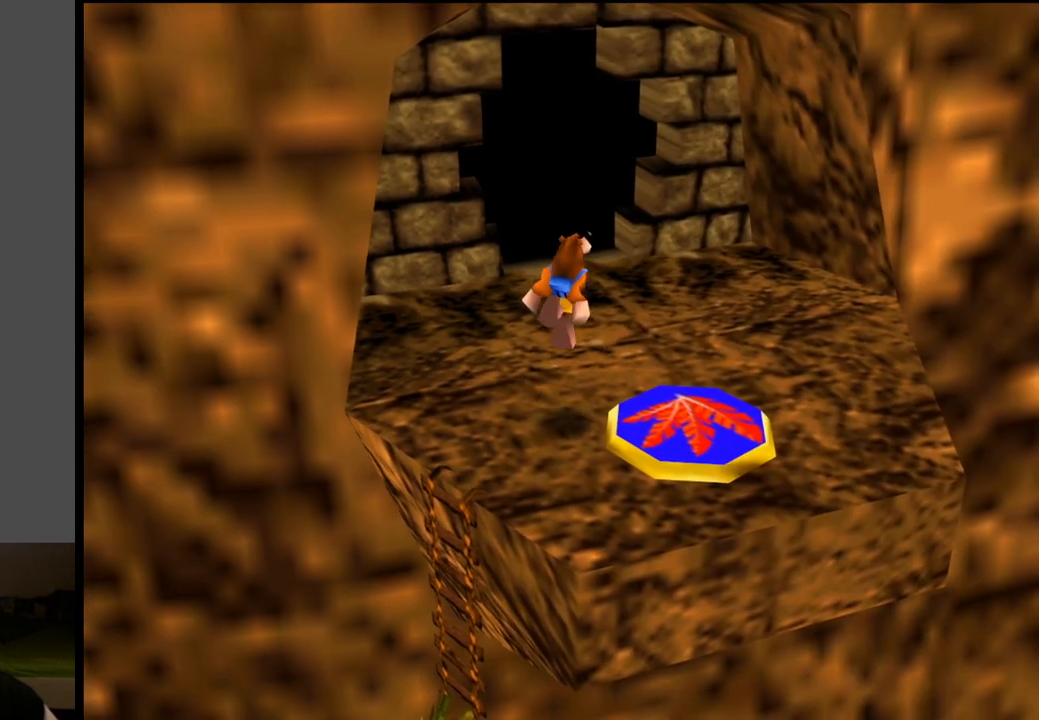
{"buttons": [], "left_stick": "center", "right_stick": "center", "events": [[117, "left_stick", "center"]]}
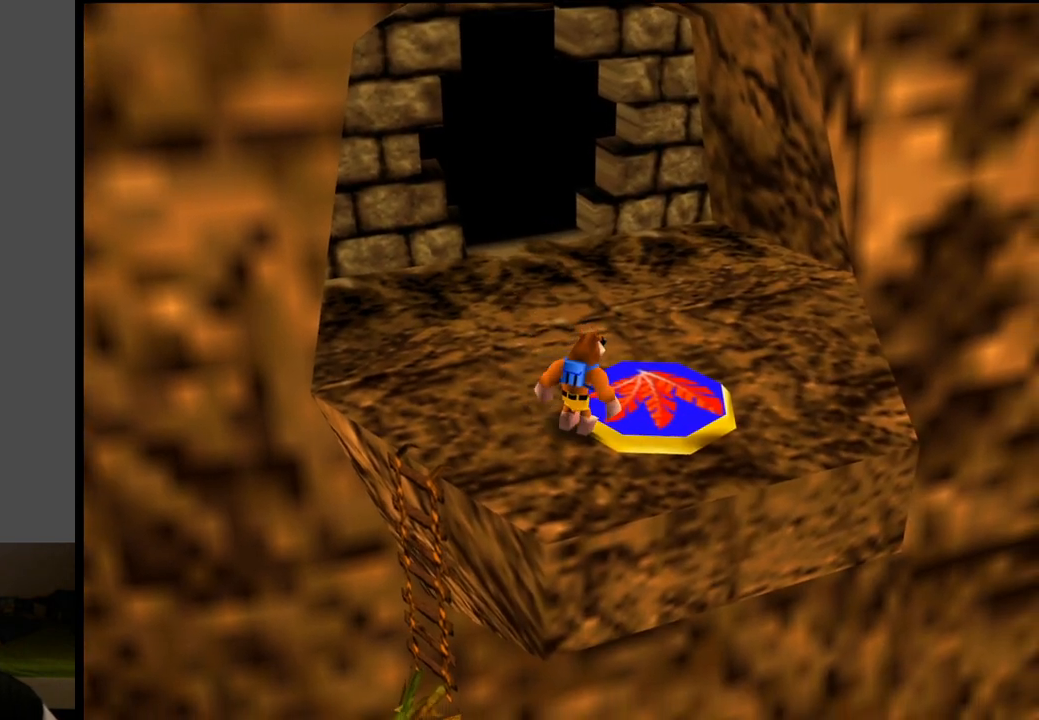
{"buttons": [], "left_stick": "center", "right_stick": "center", "events": [[133, "left_stick", "up-right"], [217, "left_stick", "center"]]}
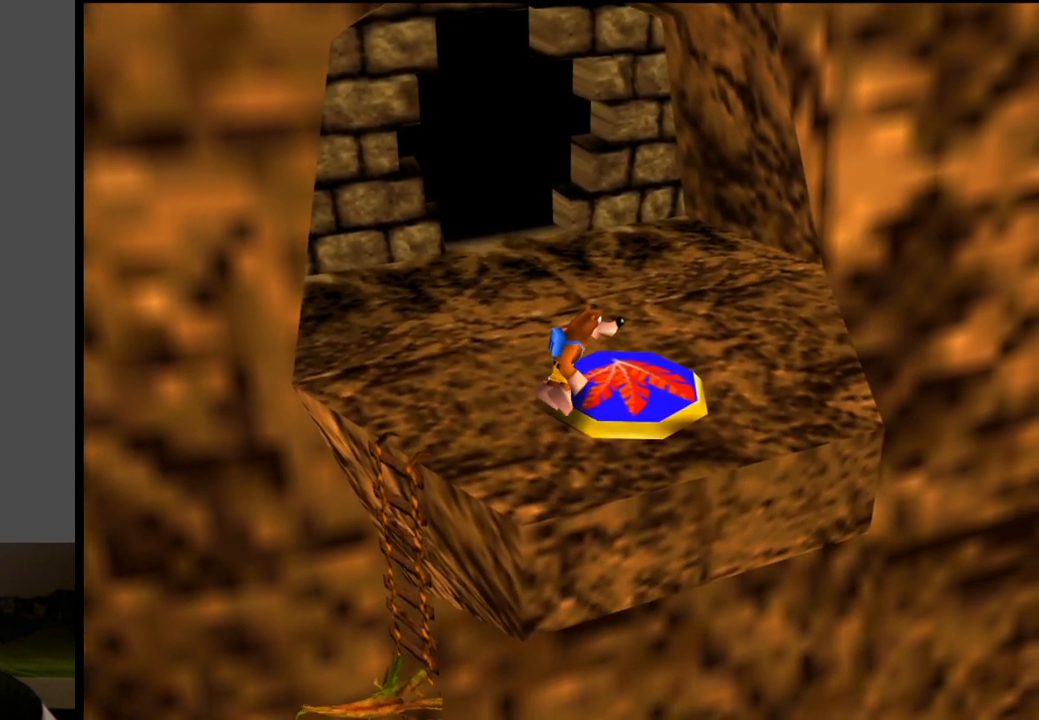
{"buttons": [], "left_stick": "center", "right_stick": "center", "events": []}
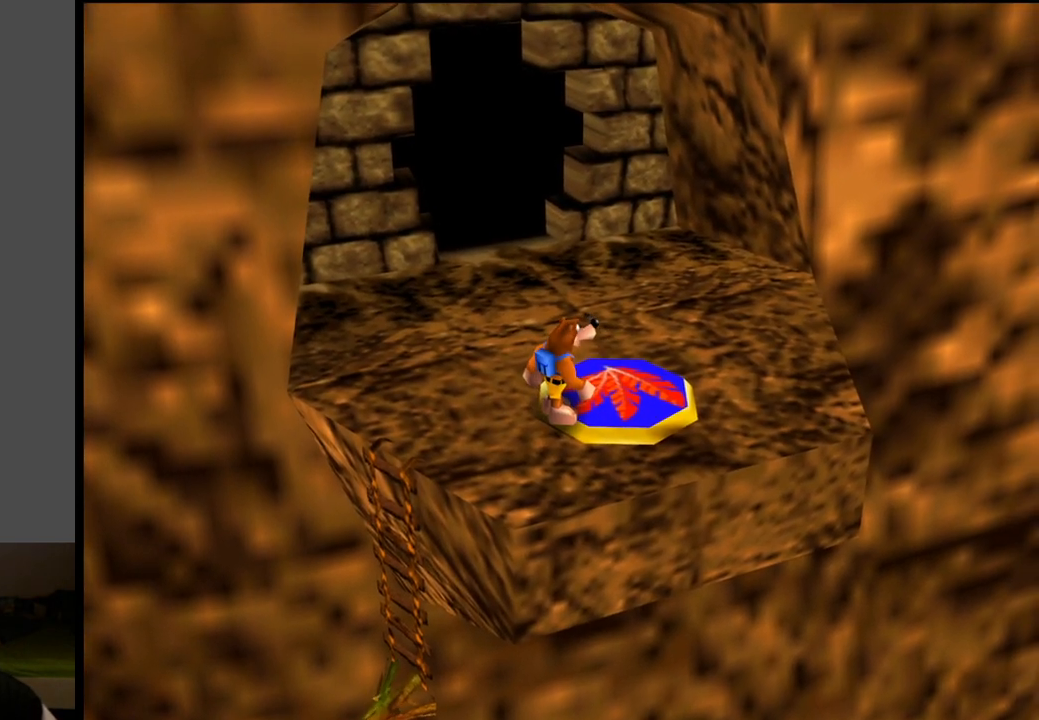
{"buttons": ["L2"], "left_stick": "center", "right_stick": "center", "events": [[117, "L2", "down"]]}
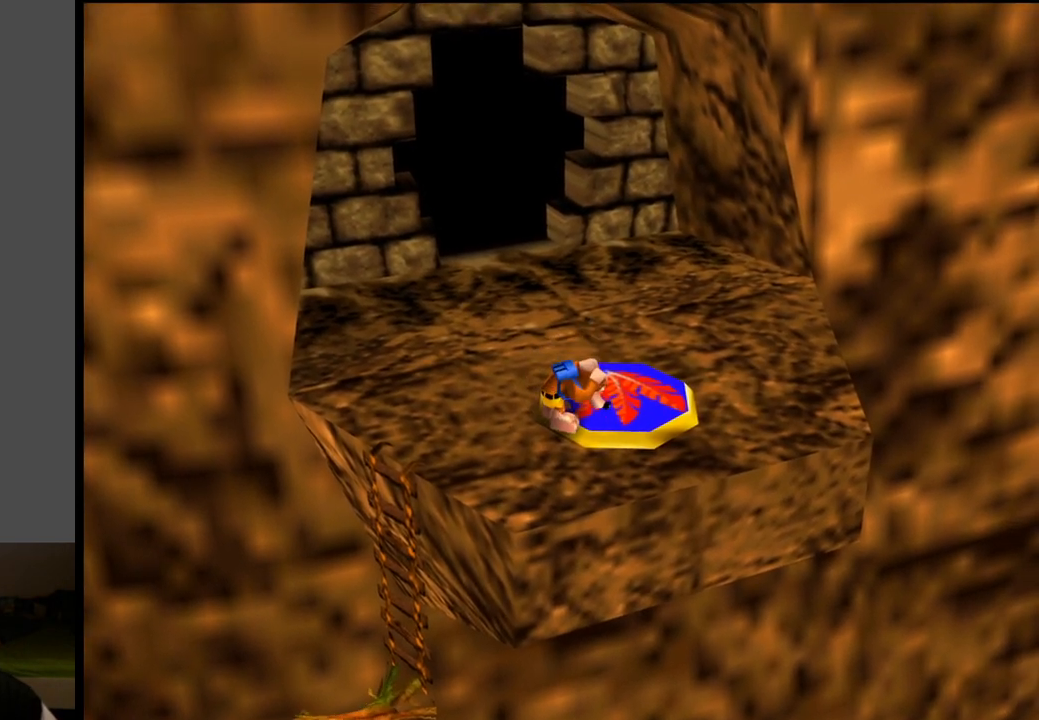
{"buttons": ["L2"], "left_stick": "up-right", "right_stick": "center", "events": [[33, "left_stick", "up-right"]]}
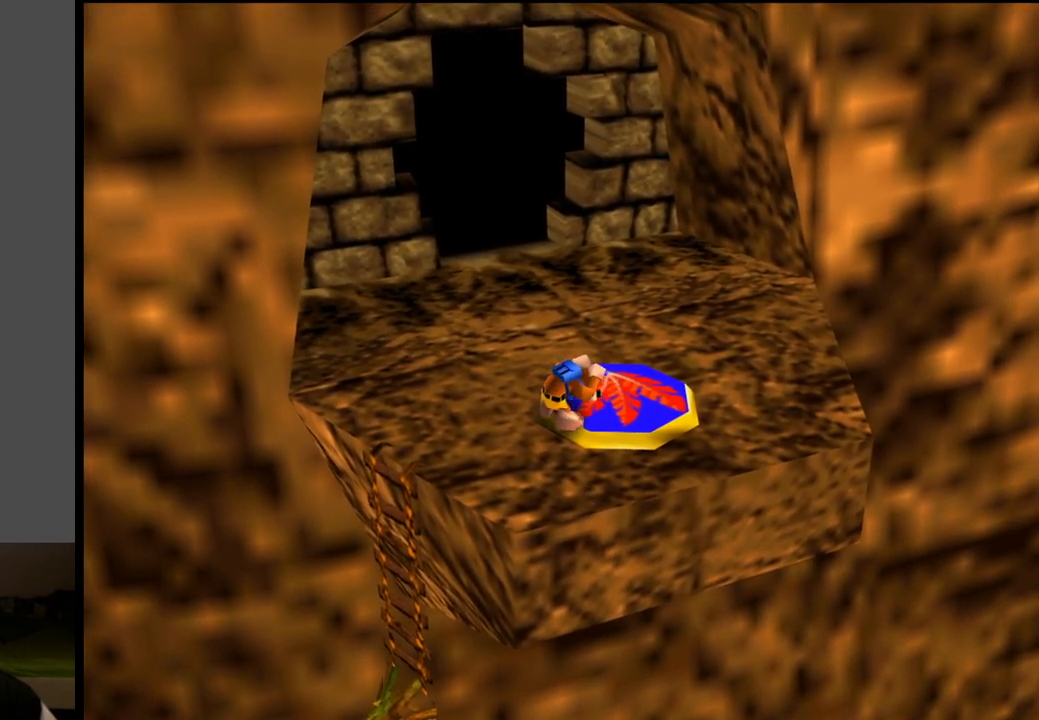
{"buttons": ["L2"], "left_stick": "up-right", "right_stick": "center", "events": []}
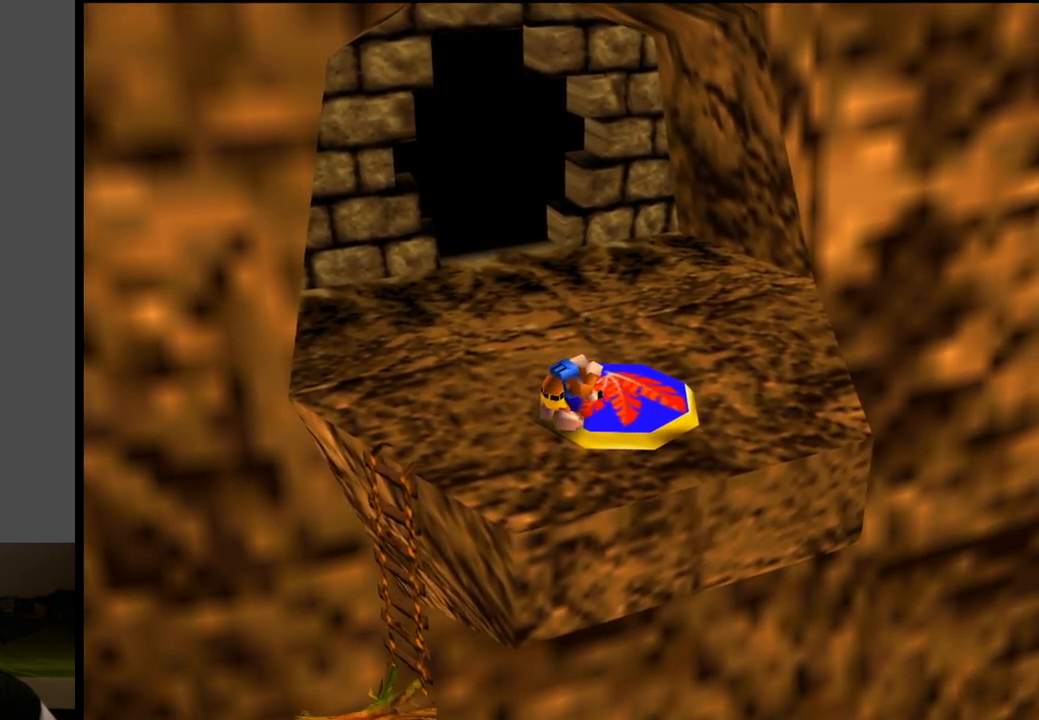
{"buttons": ["L2"], "left_stick": "up-right", "right_stick": "center", "events": [[50, "R1", "down"], [167, "R1", "up"]]}
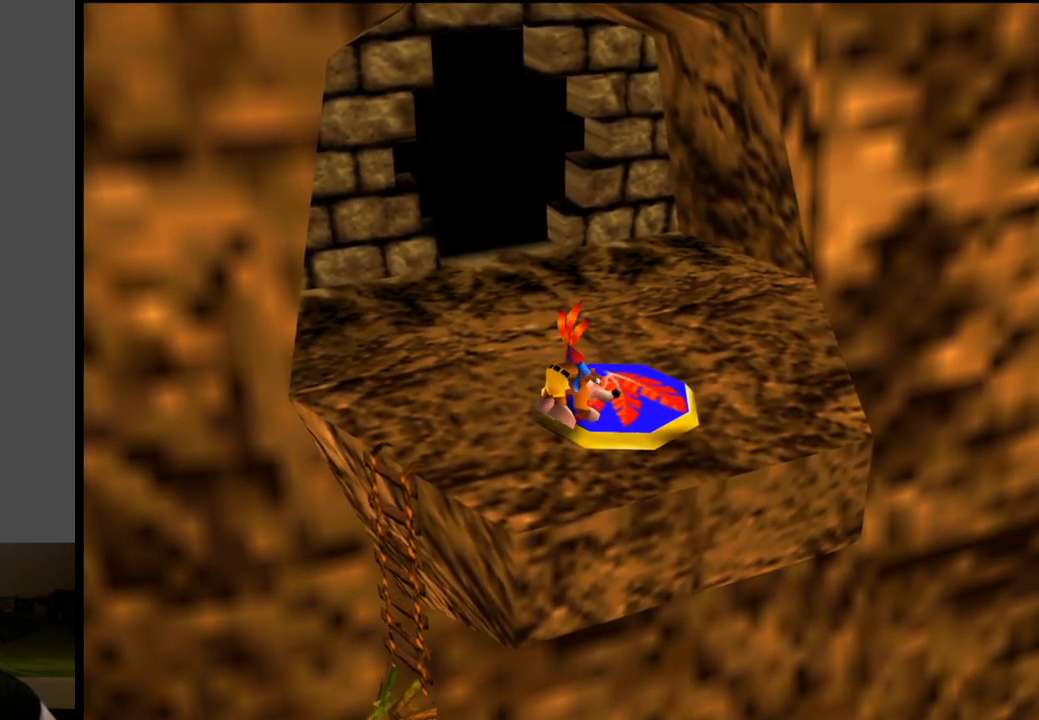
{"buttons": ["L2"], "left_stick": "up-right", "right_stick": "center", "events": []}
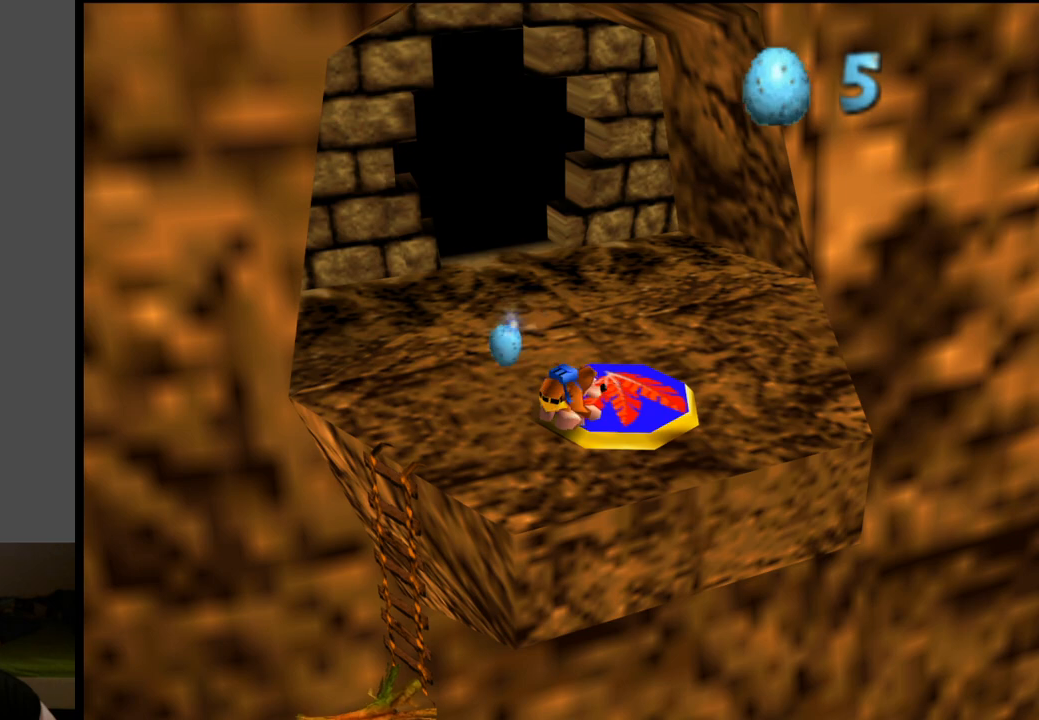
{"buttons": ["L2"], "left_stick": "up-right", "right_stick": "center", "events": []}
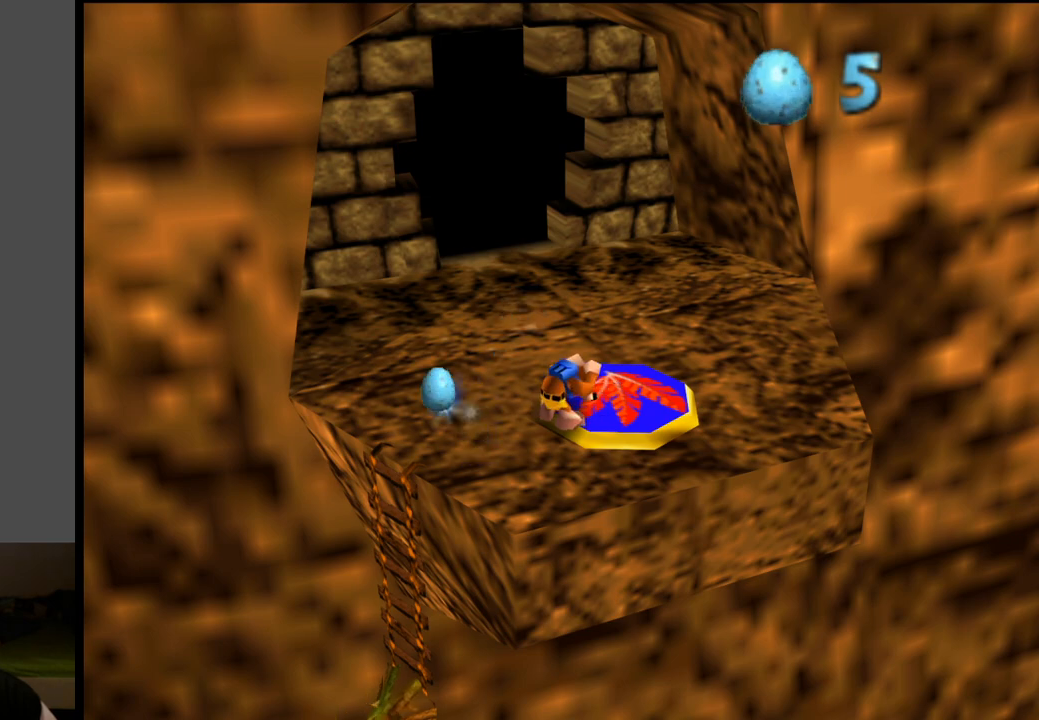
{"buttons": ["L2"], "left_stick": "up-right", "right_stick": "center", "events": []}
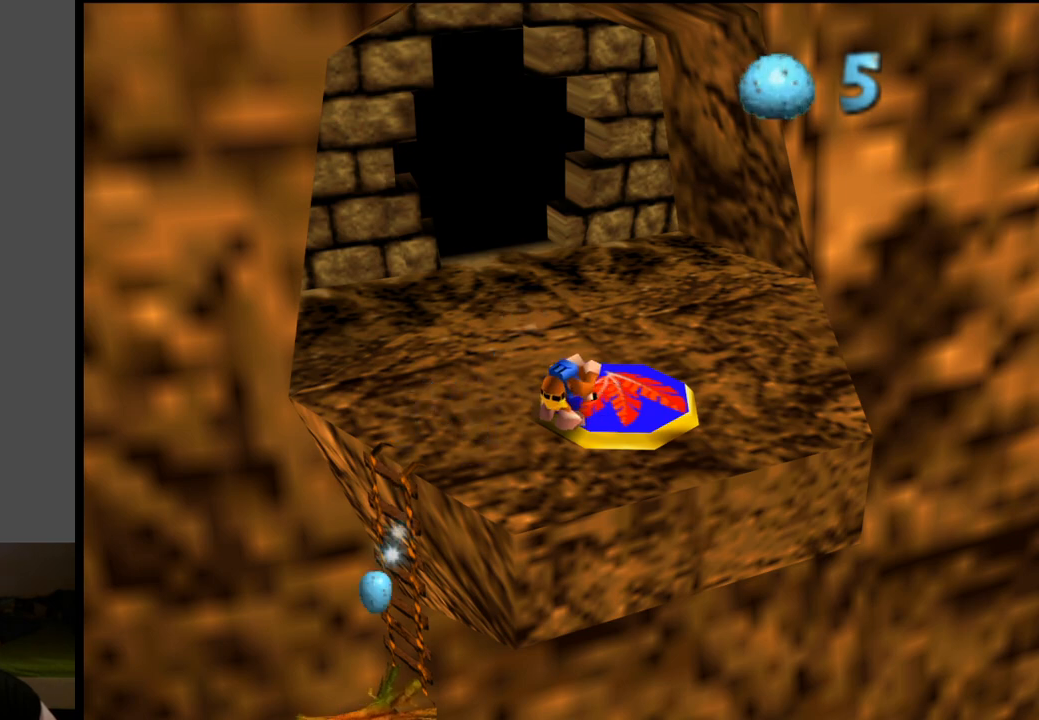
{"buttons": ["L2"], "left_stick": "up-right", "right_stick": "center", "events": []}
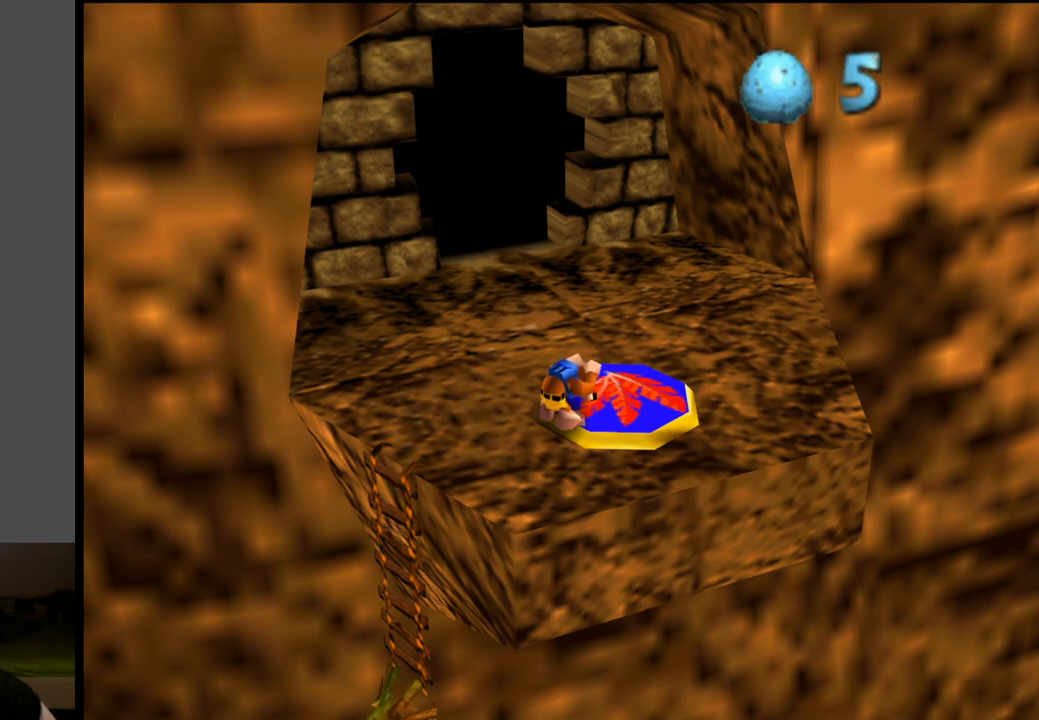
{"buttons": ["L2"], "left_stick": "up-right", "right_stick": "center", "events": []}
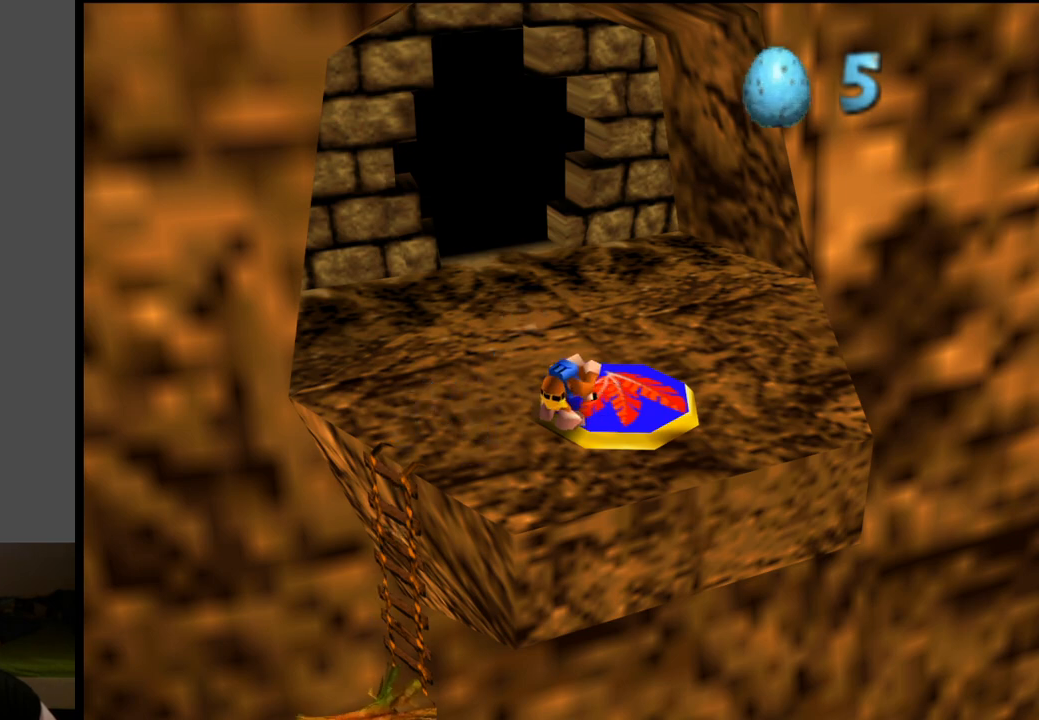
{"buttons": [], "left_stick": "center", "right_stick": "center", "events": [[433, "L2", "up"], [450, "left_stick", "center"]]}
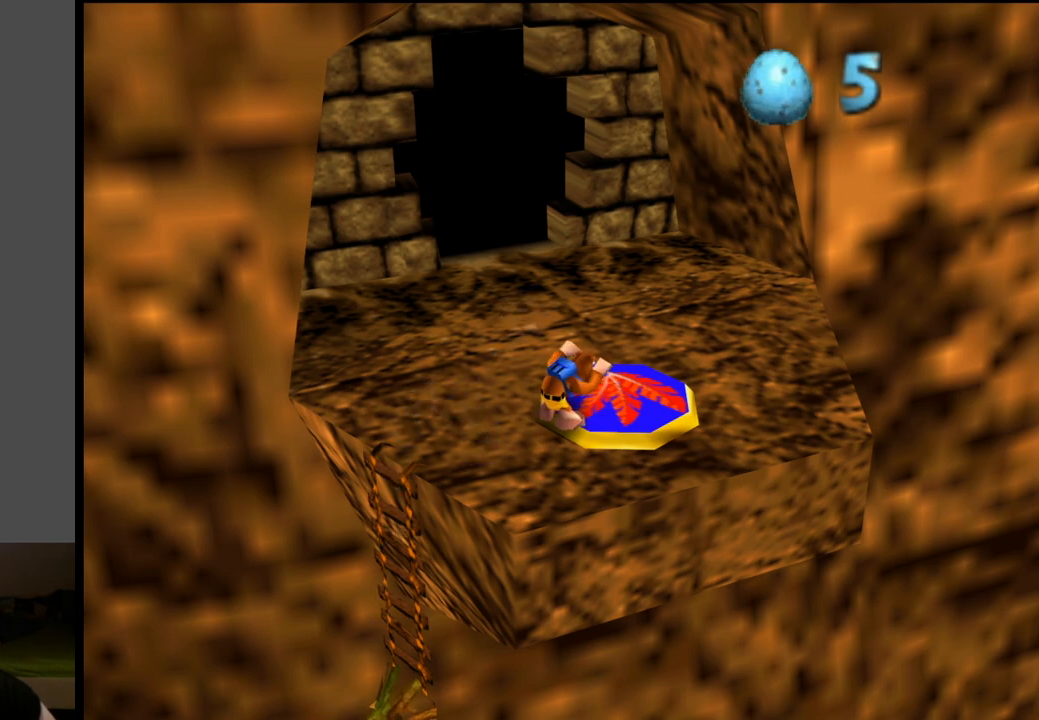
{"buttons": [], "left_stick": "center", "right_stick": "center", "events": []}
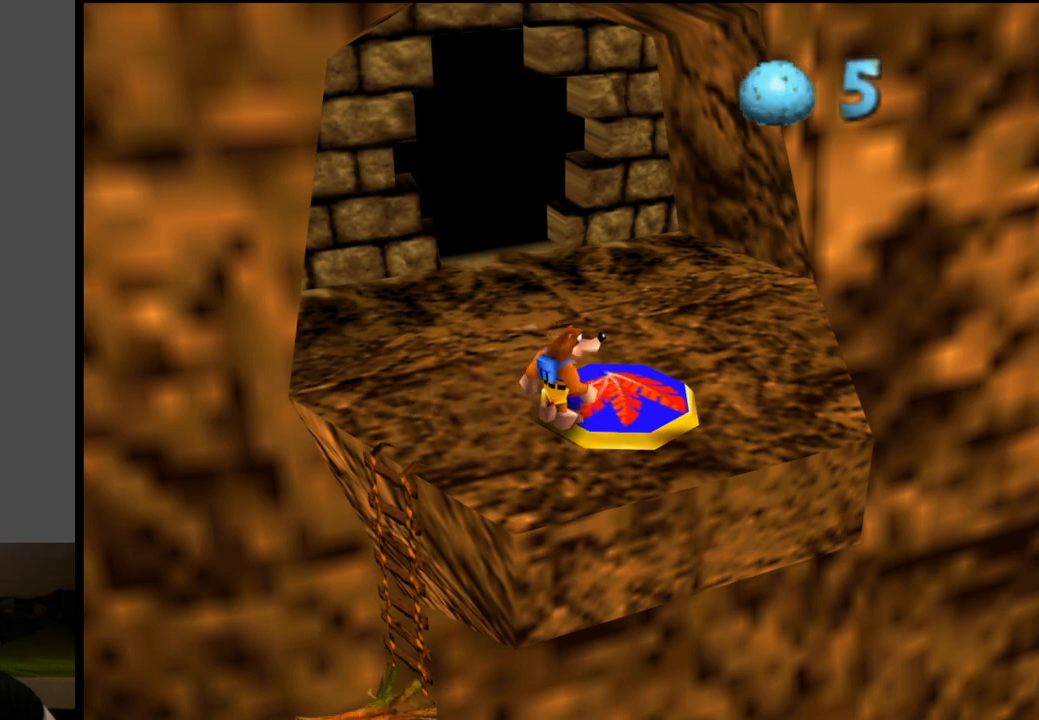
{"buttons": [], "left_stick": "center", "right_stick": "center", "events": []}
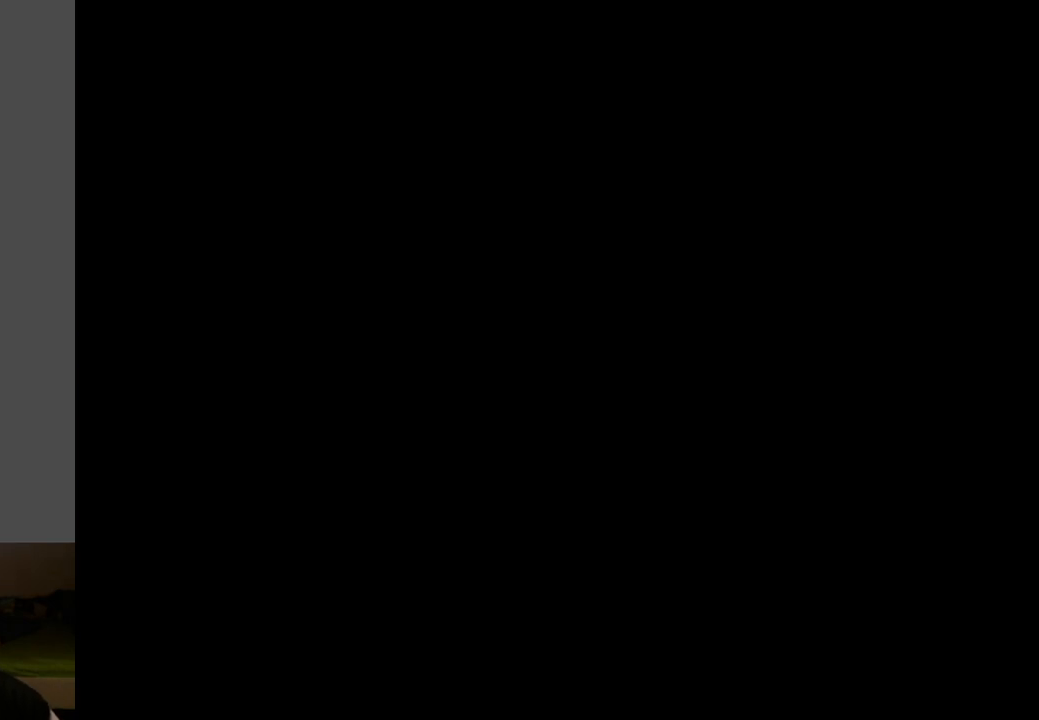
{"buttons": [], "left_stick": "center", "right_stick": "center", "events": []}